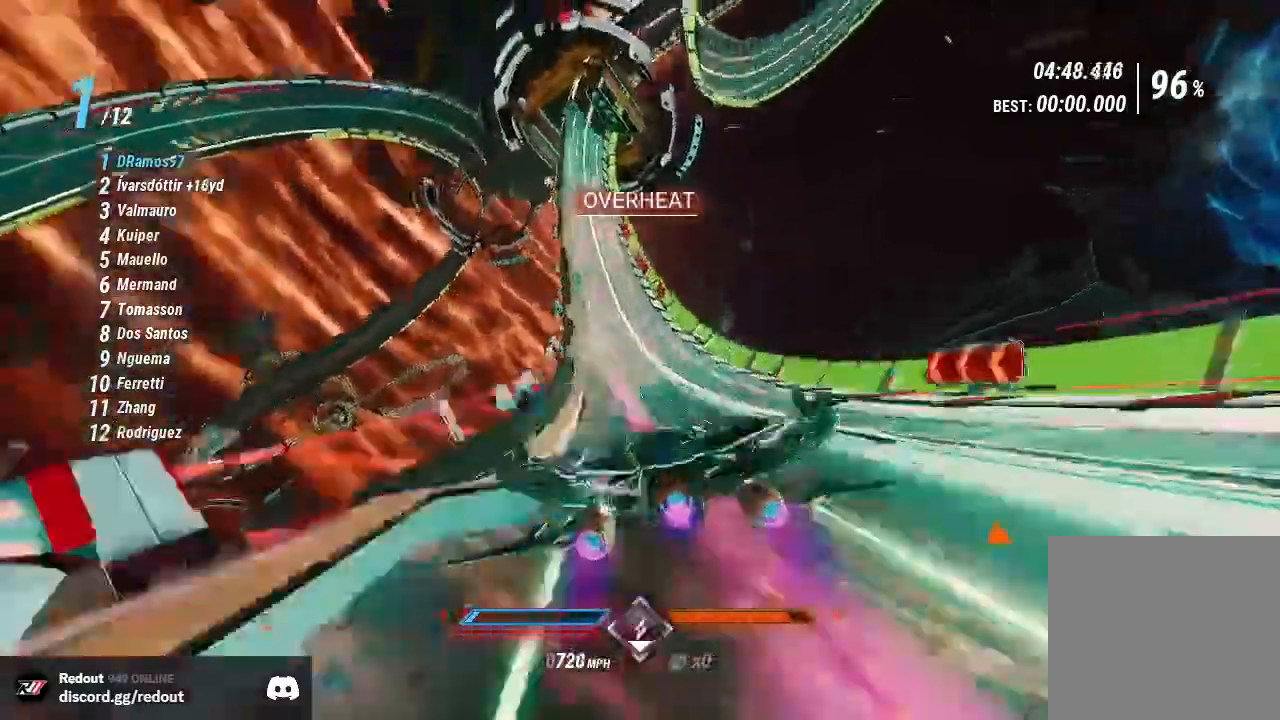
Gameplay with a controller (Xbox layout); each line is a JSON object with the inputs held at the frame after it (dt_ms = milliseconds from this image to that frame). "events" lists button and stick changes between this image and that frame as [ms after this image, input, new state], when the widget could be followed in between.
{"dt_ms": 500, "buttons": ["L1", "R2"], "left_stick": "center", "right_stick": "down-left", "events": [[267, "L1", "down"], [267, "right_stick", "down"], [333, "left_stick", "center"], [367, "L1", "up"], [450, "L1", "down"], [450, "right_stick", "down-left"]]}
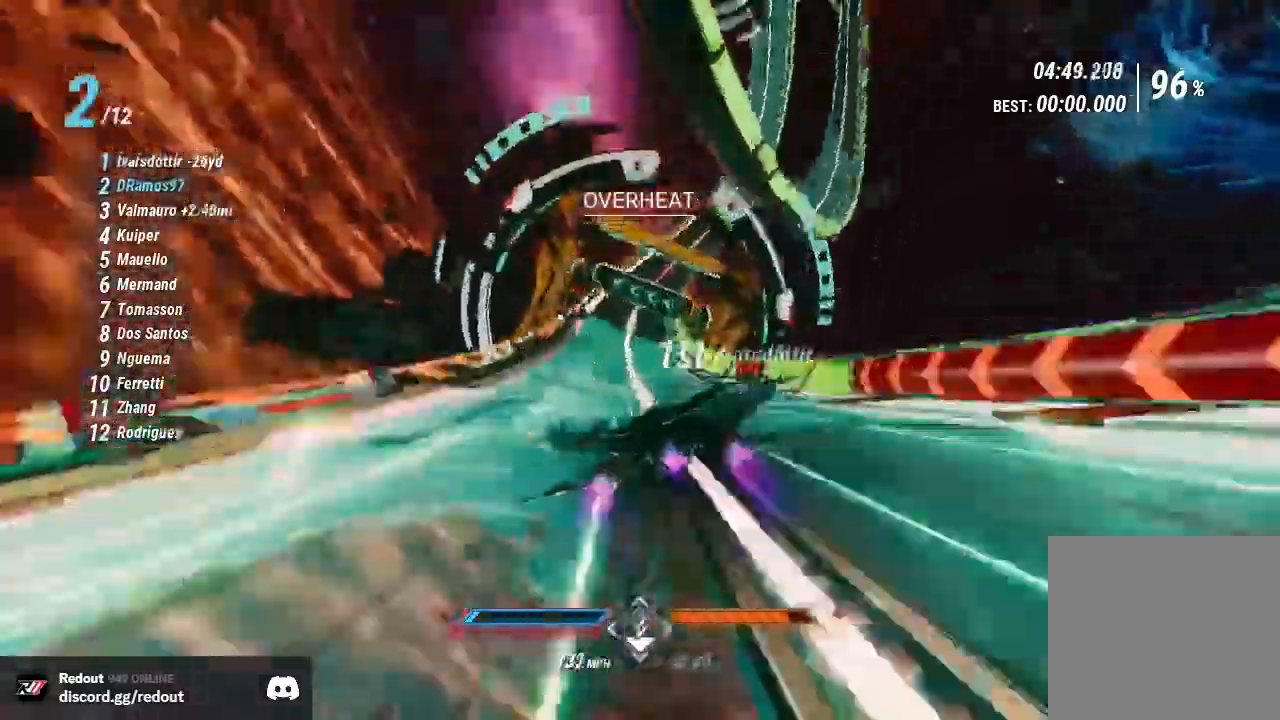
{"dt_ms": 500, "buttons": ["R2", "DPAD_LEFT"], "left_stick": "center", "right_stick": "down", "events": [[17, "L1", "up"], [33, "left_stick", "right"], [233, "left_stick", "center"], [317, "right_stick", "down"], [500, "DPAD_LEFT", "down"]]}
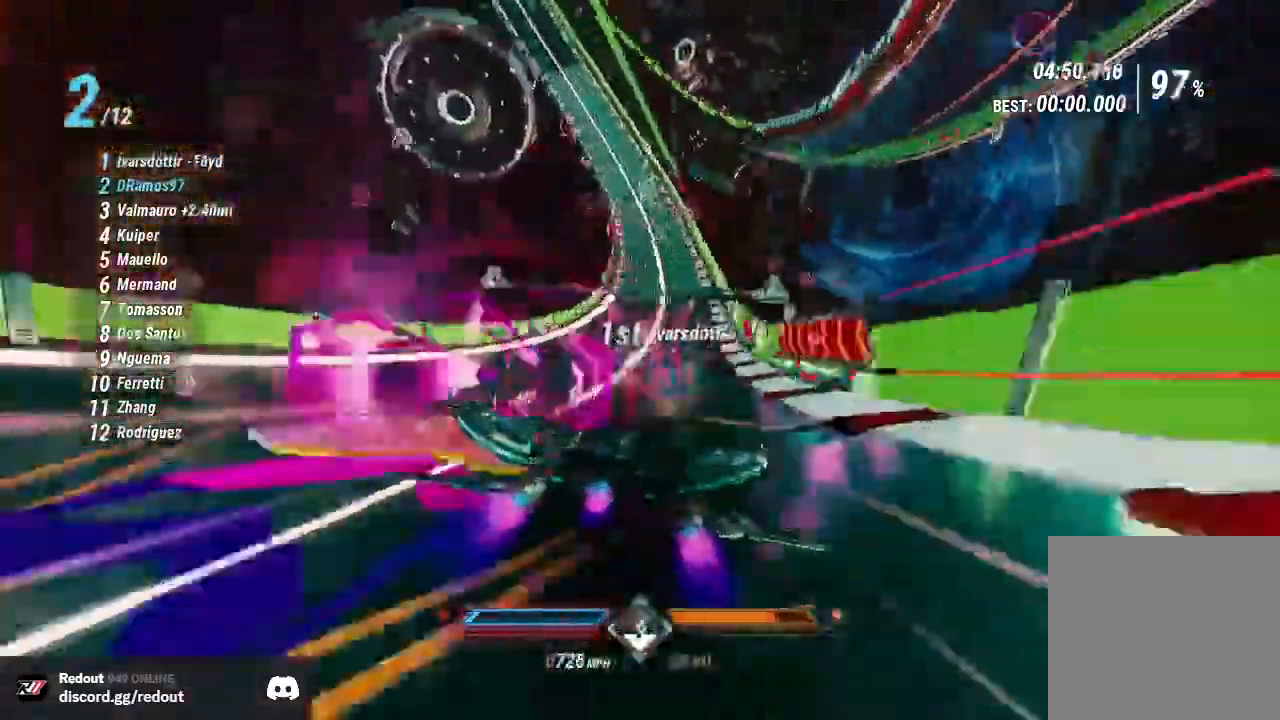
{"dt_ms": 500, "buttons": ["R2"], "left_stick": "left", "right_stick": "down", "events": [[67, "right_stick", "down-right"], [150, "left_stick", "left"], [467, "right_stick", "down"], [500, "DPAD_LEFT", "up"]]}
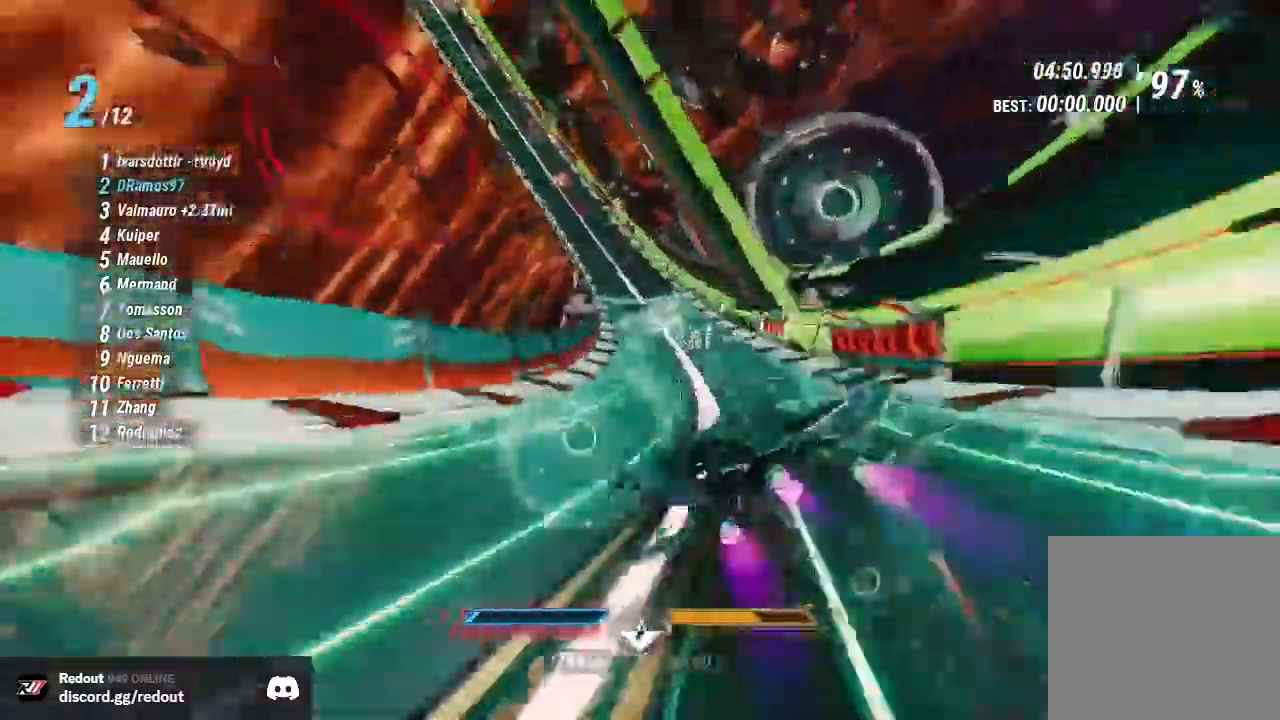
{"dt_ms": 500, "buttons": ["R2", "DPAD_LEFT"], "left_stick": "left", "right_stick": "down-right", "events": [[83, "right_stick", "down-right"], [500, "DPAD_LEFT", "down"]]}
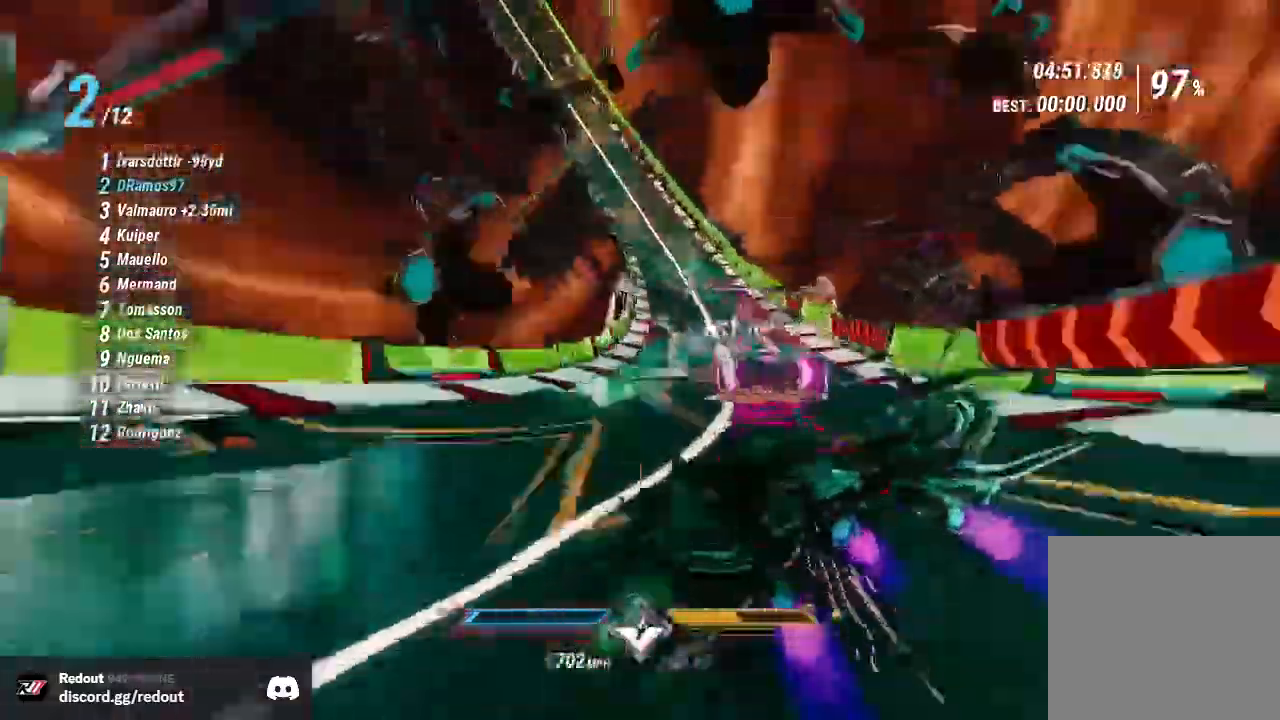
{"dt_ms": 500, "buttons": ["R2"], "left_stick": "down-left", "right_stick": "right", "events": [[117, "right_stick", "right"], [133, "left_stick", "center"], [267, "DPAD_LEFT", "up"], [333, "left_stick", "down-left"]]}
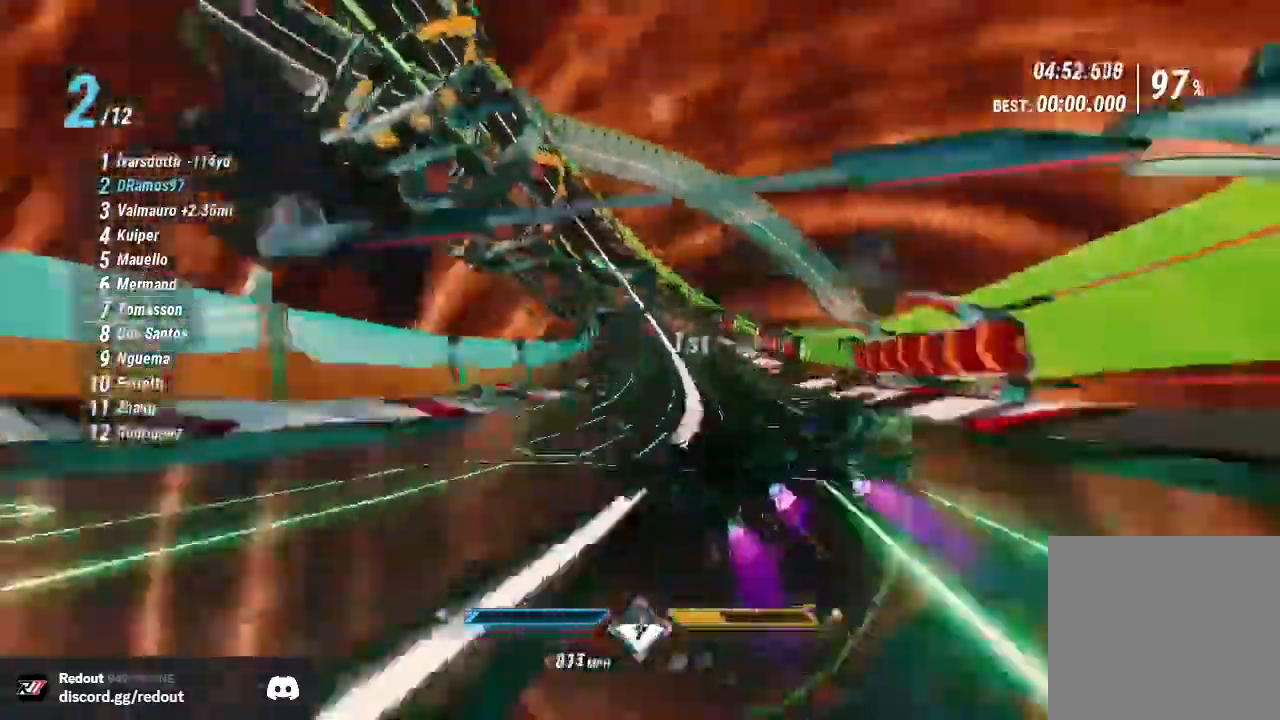
{"dt_ms": 500, "buttons": ["R2"], "left_stick": "down-left", "right_stick": "down-right"}
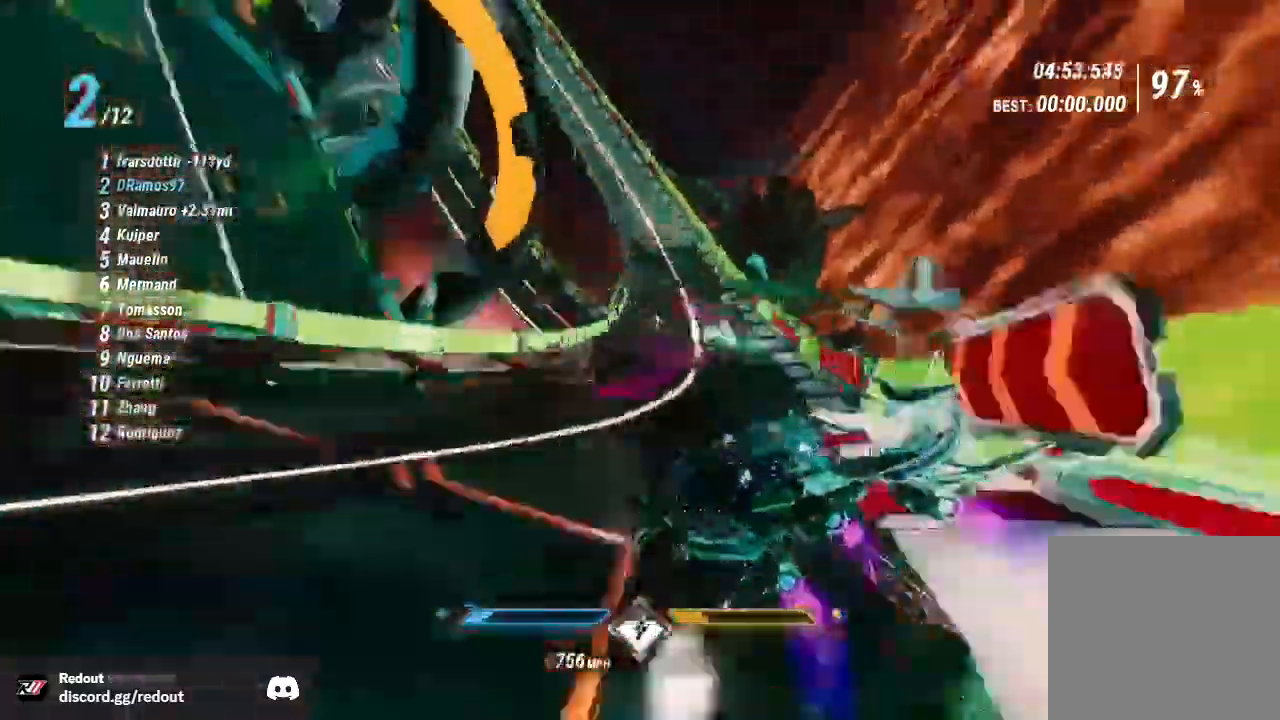
{"dt_ms": 500, "buttons": ["R2"], "left_stick": "down-left", "right_stick": "down-right", "events": []}
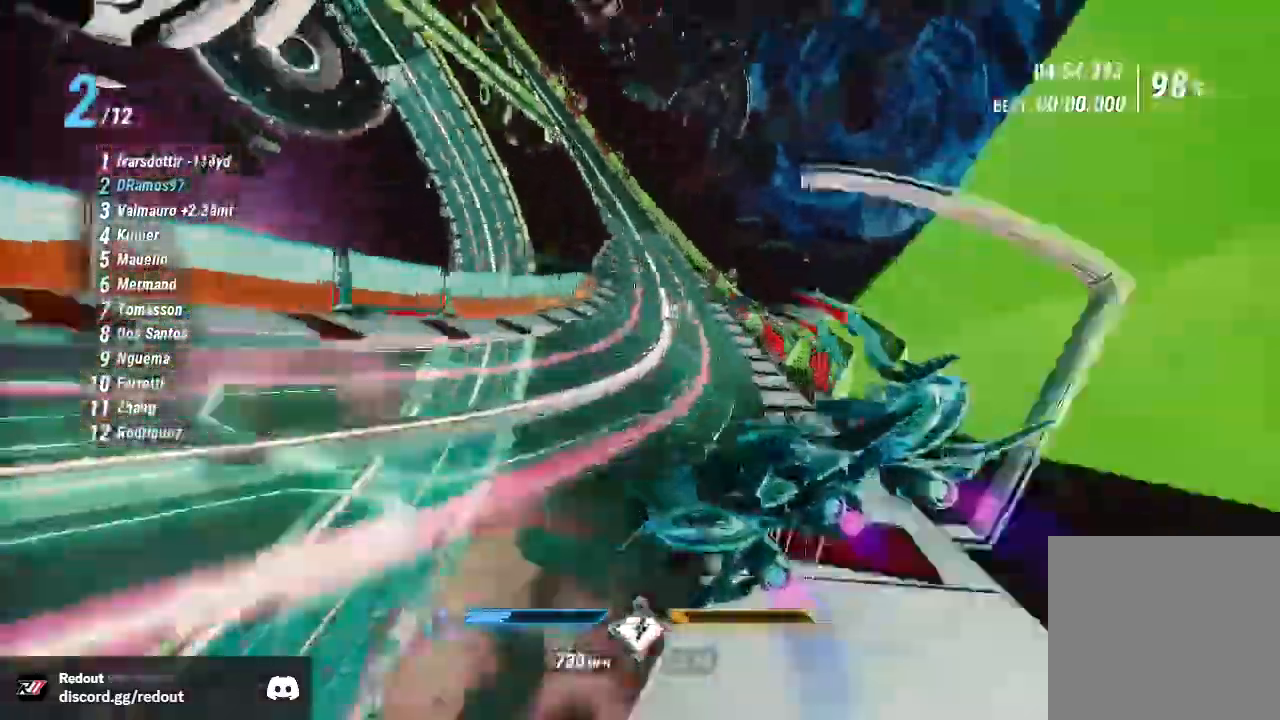
{"dt_ms": 500, "buttons": ["L1", "R2"], "left_stick": "right", "right_stick": "down-right", "events": [[33, "L1", "down"], [367, "right_stick", "center"], [450, "right_stick", "down-right"], [467, "left_stick", "right"]]}
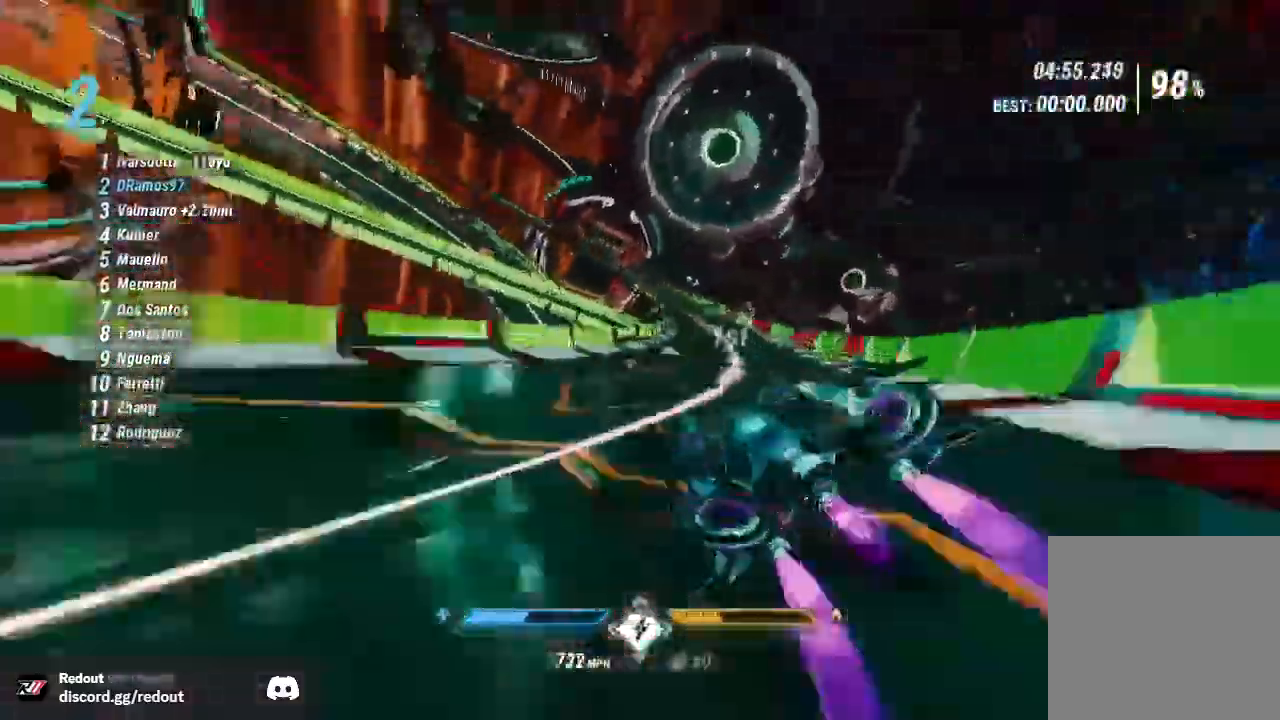
{"dt_ms": 500, "buttons": ["L1", "R2"], "left_stick": "down-left", "right_stick": "left", "events": [[117, "left_stick", "down-left"], [317, "right_stick", "right"], [467, "right_stick", "left"]]}
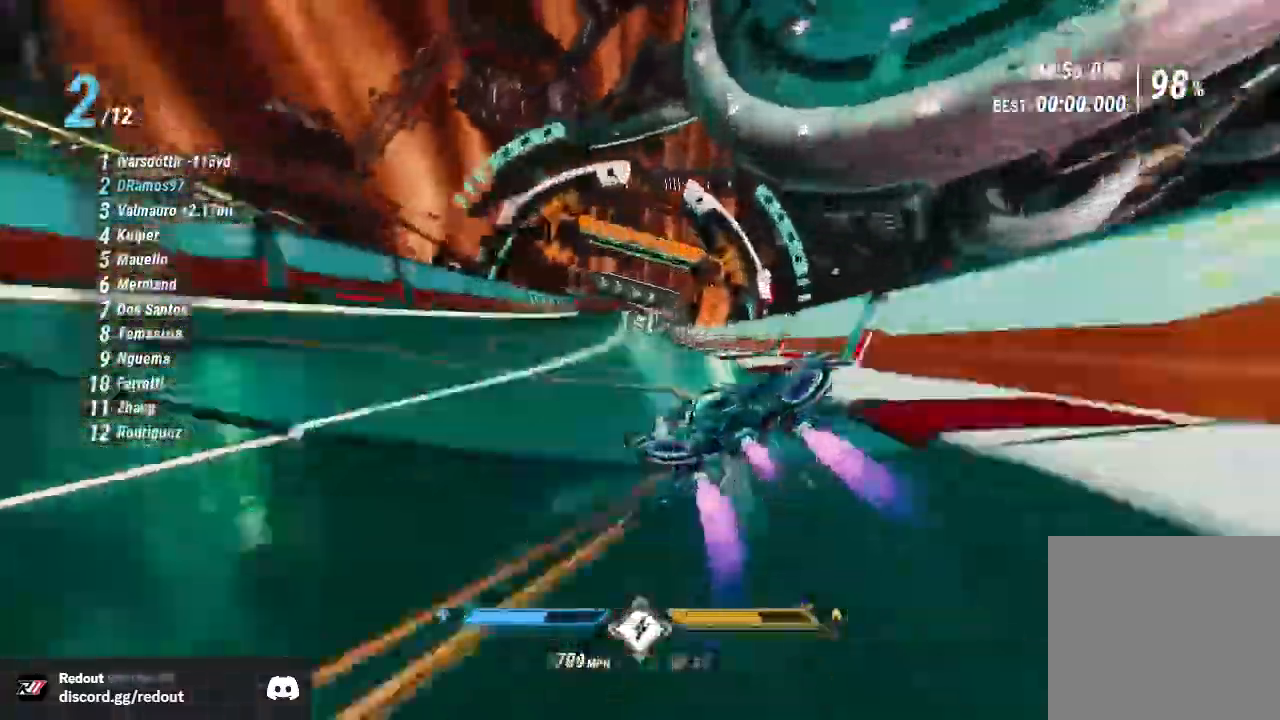
{"dt_ms": 500, "buttons": ["L2", "R2"], "left_stick": "right", "right_stick": "down-right", "events": [[33, "L1", "up"], [83, "left_stick", "right"], [333, "right_stick", "down-right"], [450, "L2", "down"]]}
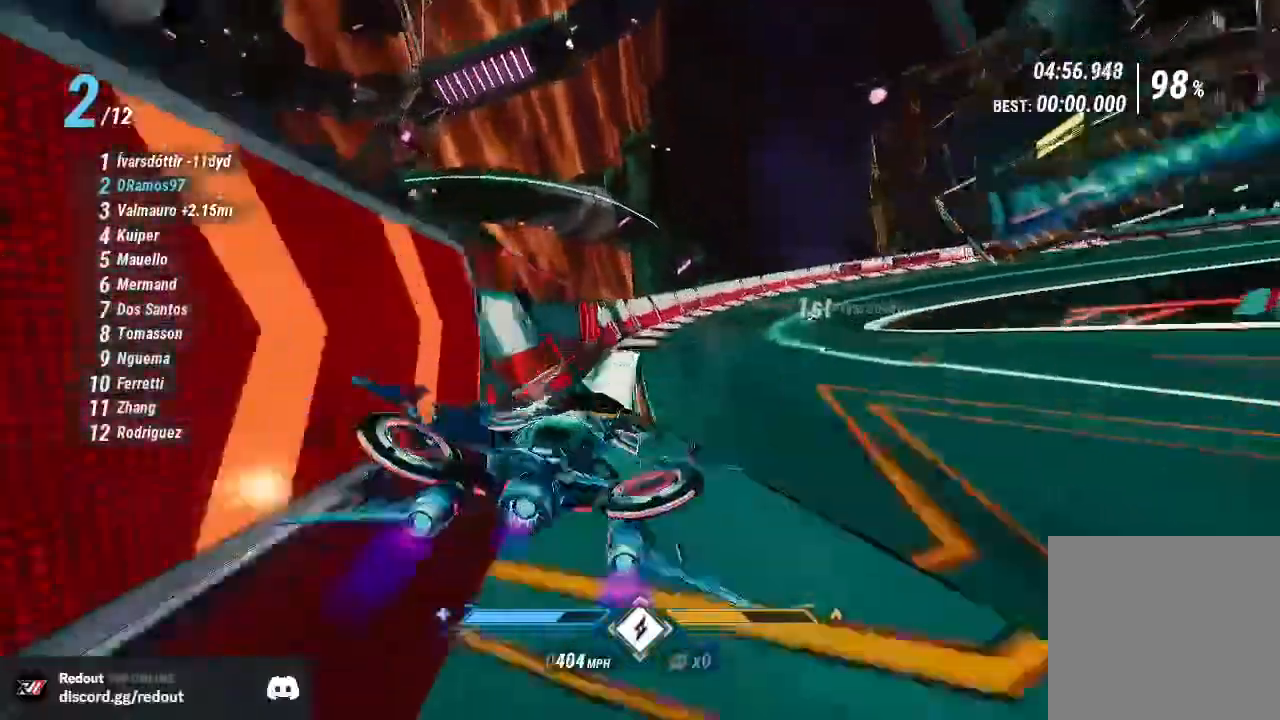
{"dt_ms": 500, "buttons": ["L1", "R2"], "left_stick": "up-right", "right_stick": "left", "events": [[100, "L2", "up"], [150, "L1", "down"], [183, "right_stick", "left"], [217, "left_stick", "up-right"]]}
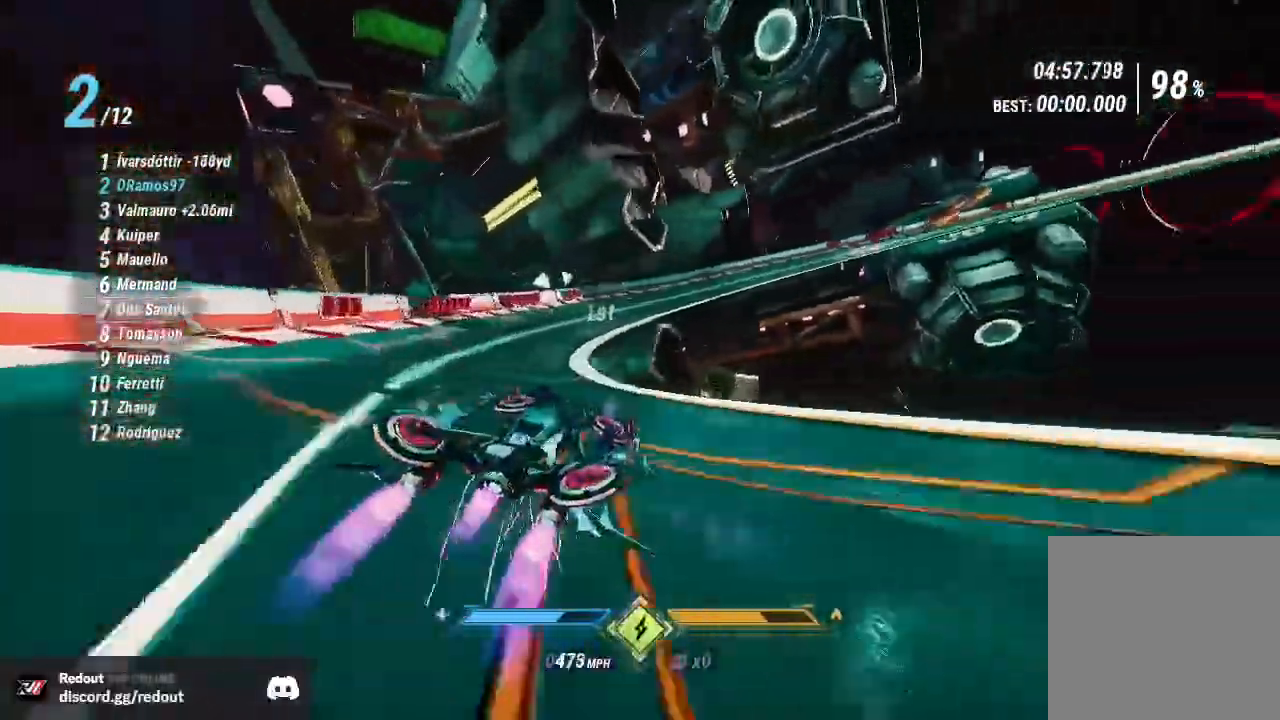
{"dt_ms": 500, "buttons": ["L1", "R2"], "left_stick": "right", "right_stick": "down-right", "events": [[133, "left_stick", "center"], [267, "R1", "down"], [300, "left_stick", "right"], [383, "R1", "up"], [500, "right_stick", "down-right"]]}
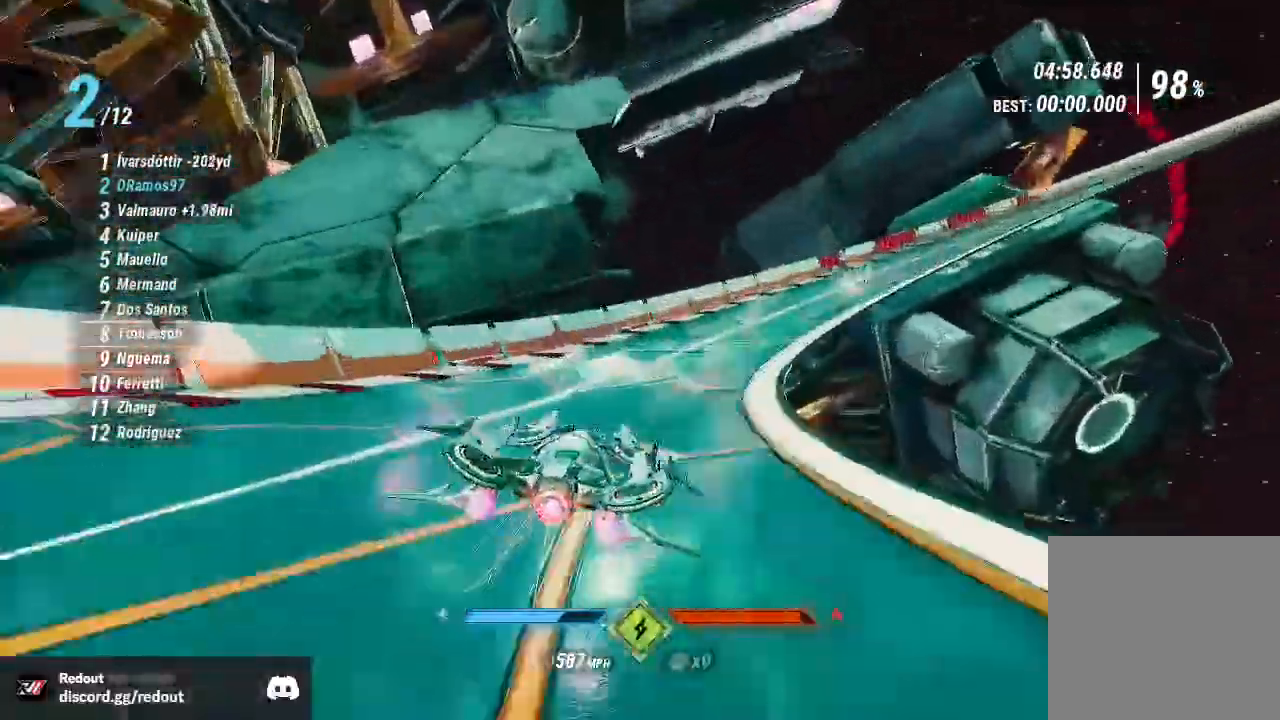
{"dt_ms": 500, "buttons": ["L1", "R2"], "left_stick": "right", "right_stick": "down-right", "events": [[283, "right_stick", "down-left"], [417, "right_stick", "down-right"]]}
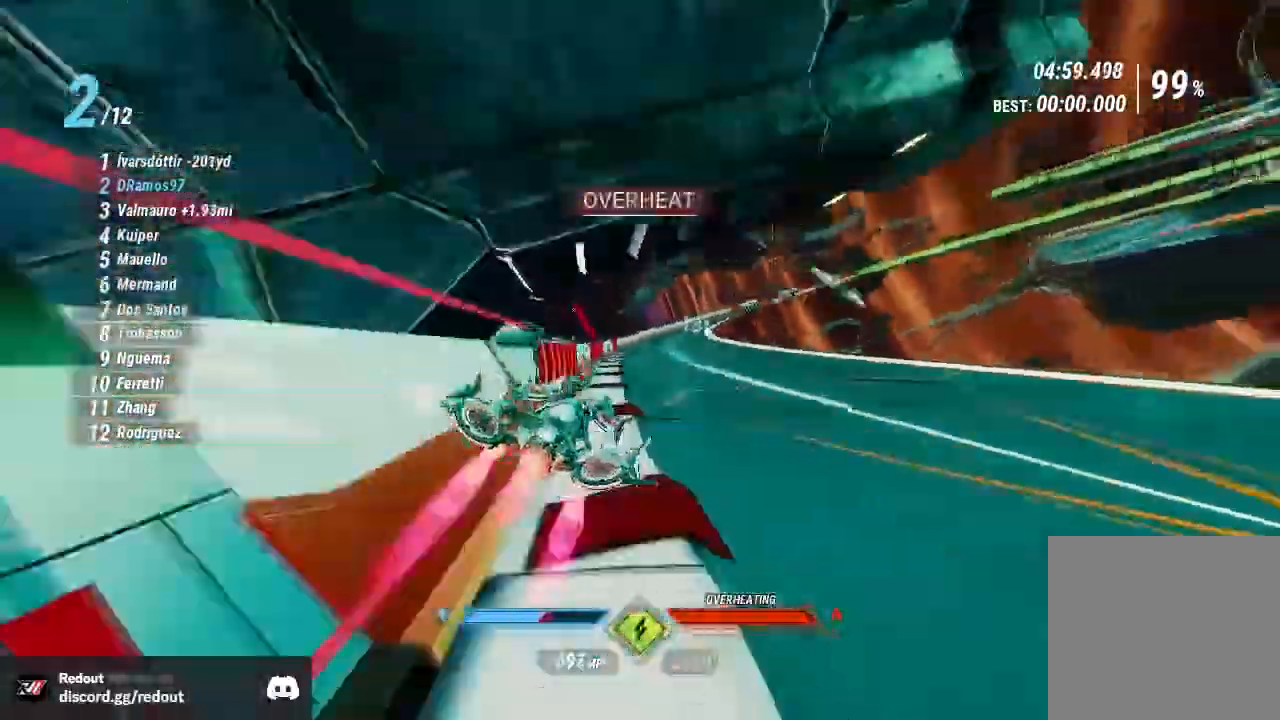
{"dt_ms": 500, "buttons": ["L1", "R2"], "left_stick": "right", "right_stick": "right", "events": [[167, "right_stick", "left"], [450, "right_stick", "right"]]}
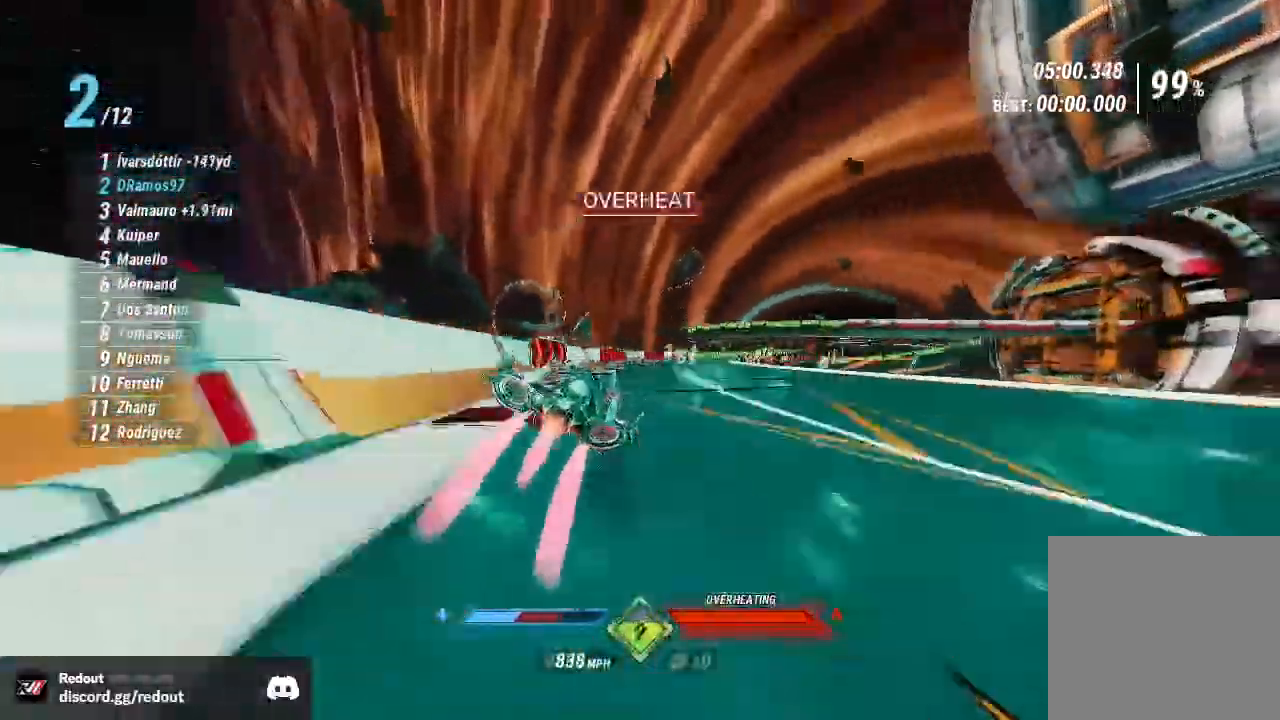
{"dt_ms": 500, "buttons": ["L1", "R2"], "left_stick": "right", "right_stick": "right", "events": [[250, "left_stick", "left"], [300, "right_stick", "center"], [350, "right_stick", "right"], [400, "left_stick", "right"]]}
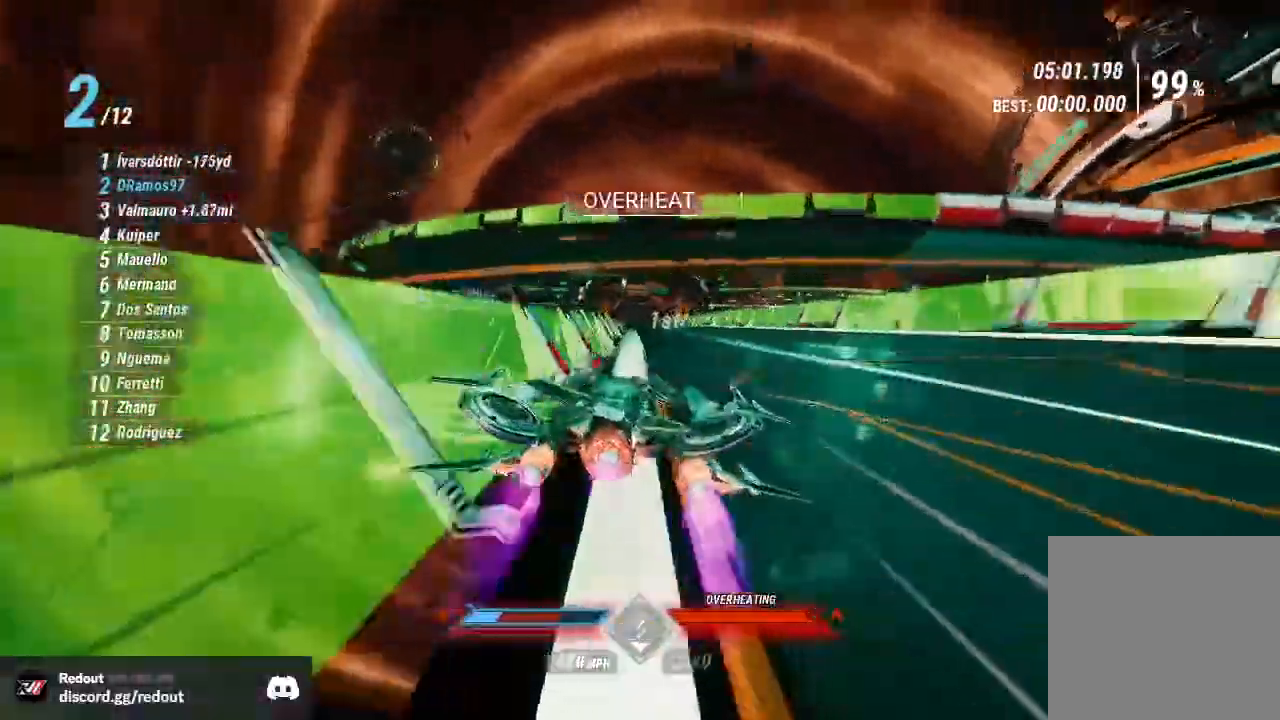
{"dt_ms": 500, "buttons": ["L1", "R2"], "left_stick": "center", "right_stick": "center", "events": [[83, "left_stick", "left"], [150, "right_stick", "left"], [333, "left_stick", "center"], [383, "right_stick", "center"]]}
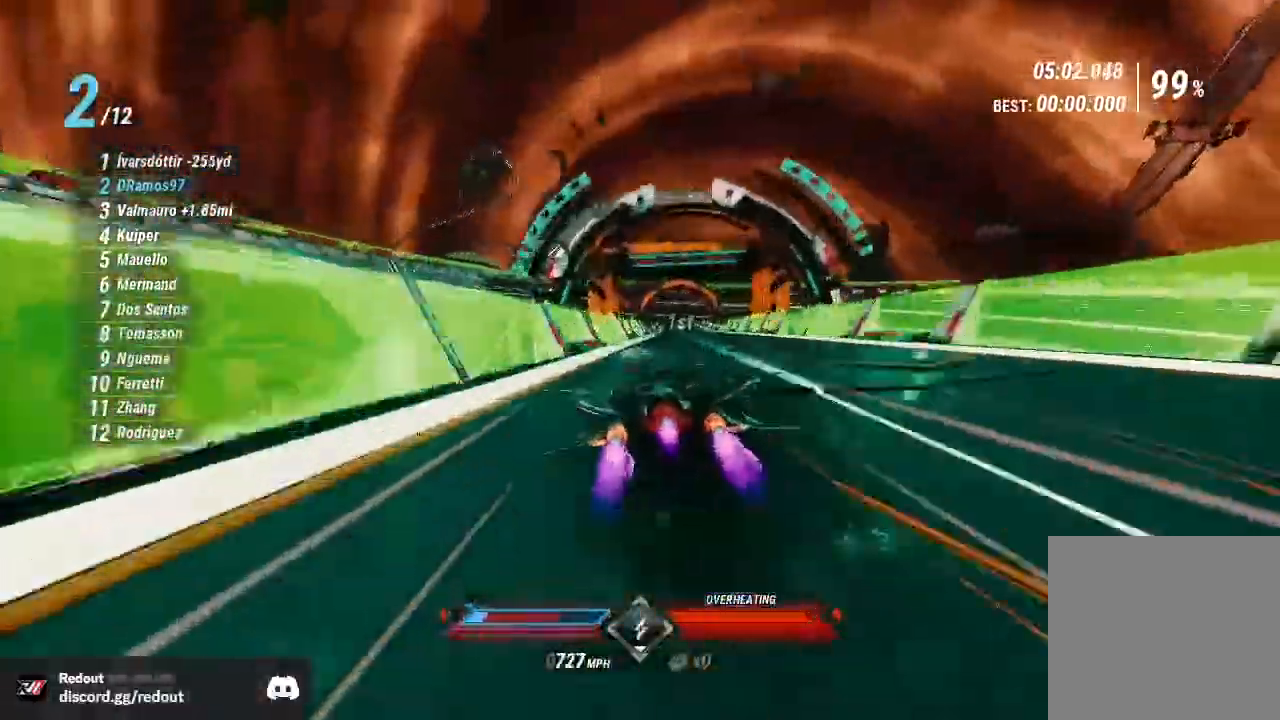
{"dt_ms": 500, "buttons": ["L1", "R2"], "left_stick": "center", "right_stick": "left", "events": [[67, "right_stick", "right"], [300, "right_stick", "left"], [317, "left_stick", "left"], [450, "left_stick", "center"]]}
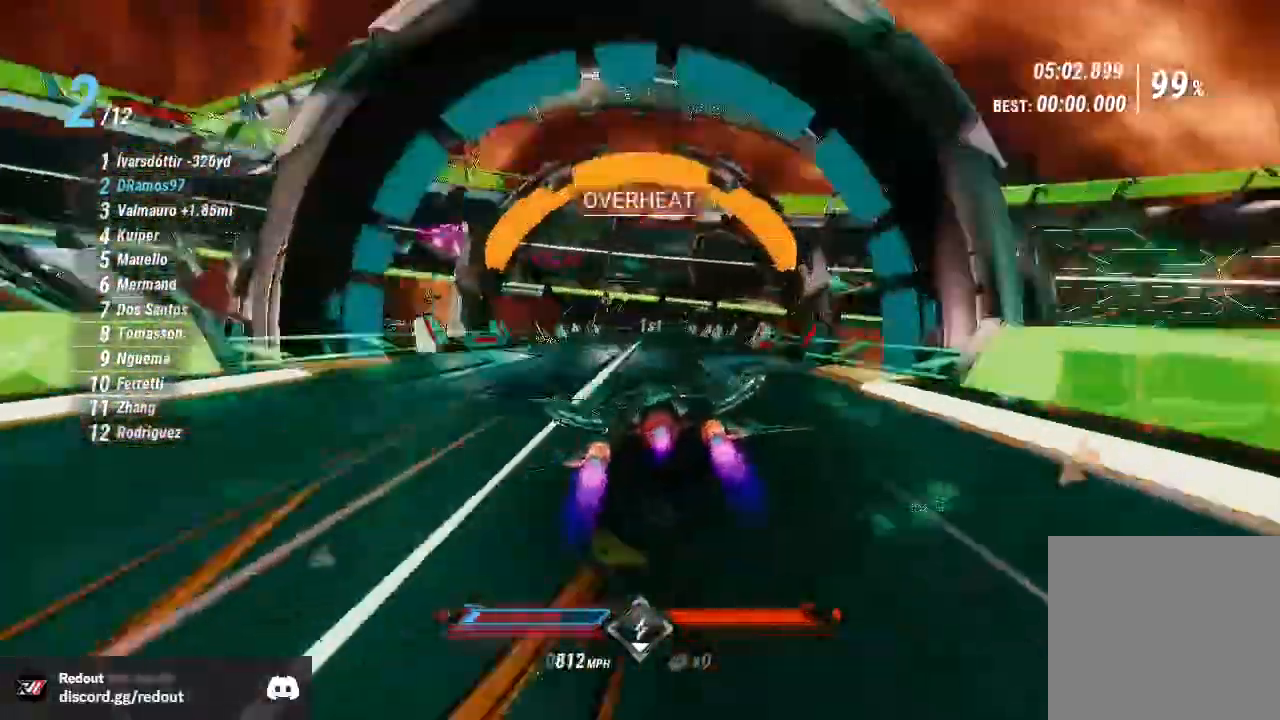
{"dt_ms": 500, "buttons": ["L1", "R2"], "left_stick": "center", "right_stick": "center", "events": [[117, "right_stick", "center"], [167, "right_stick", "left"], [267, "right_stick", "center"]]}
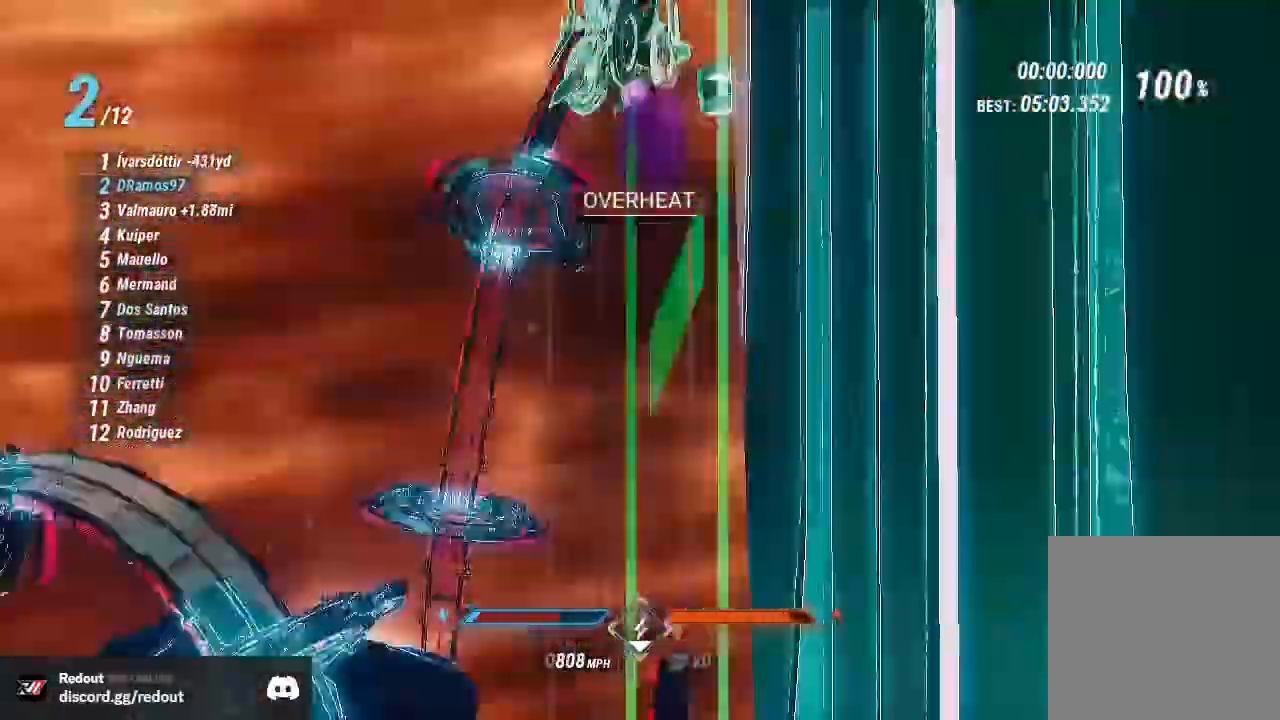
{"dt_ms": 1000, "buttons": [], "left_stick": "center", "right_stick": "center"}
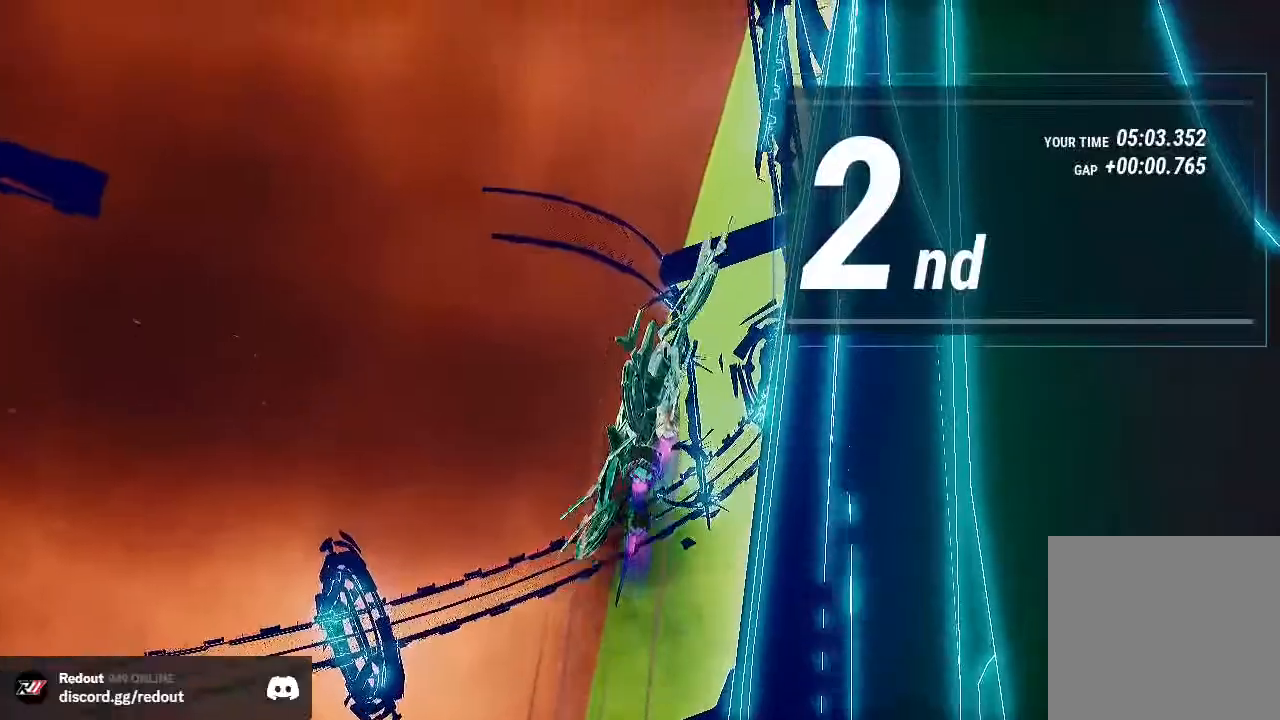
{"dt_ms": 500, "buttons": [], "left_stick": "center", "right_stick": "center", "events": []}
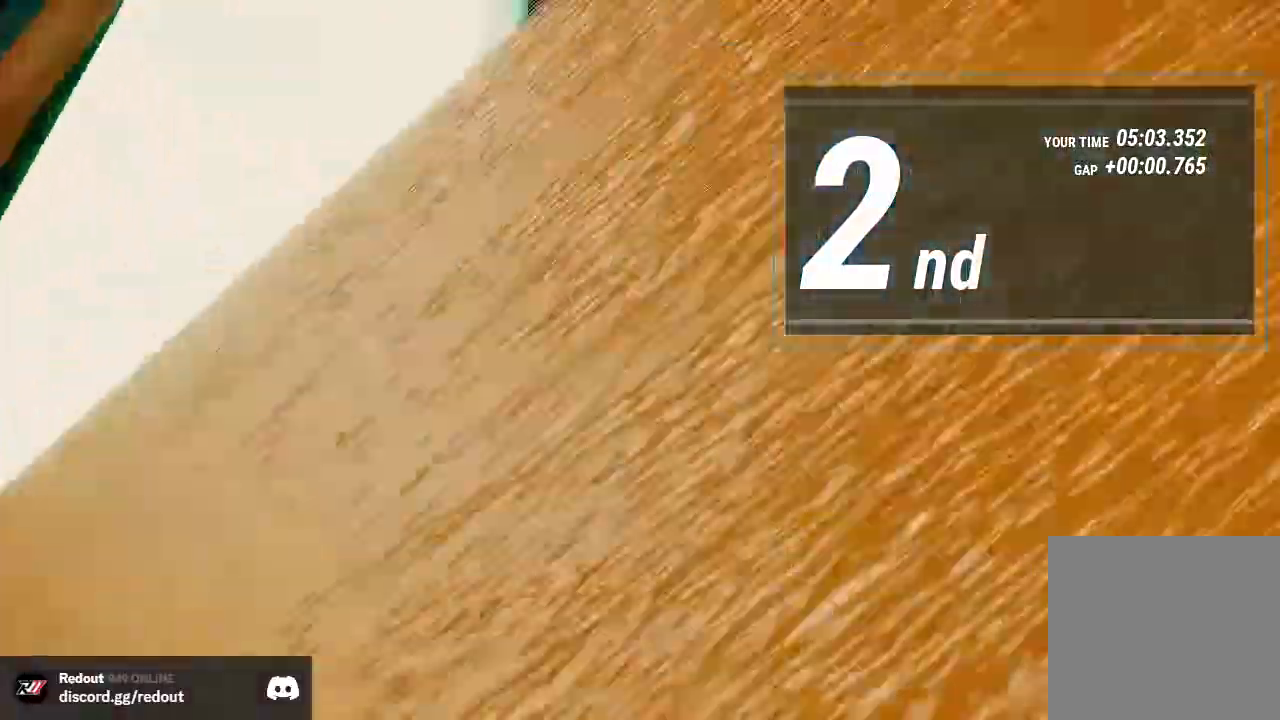
{"dt_ms": 500, "buttons": [], "left_stick": "center", "right_stick": "center", "events": []}
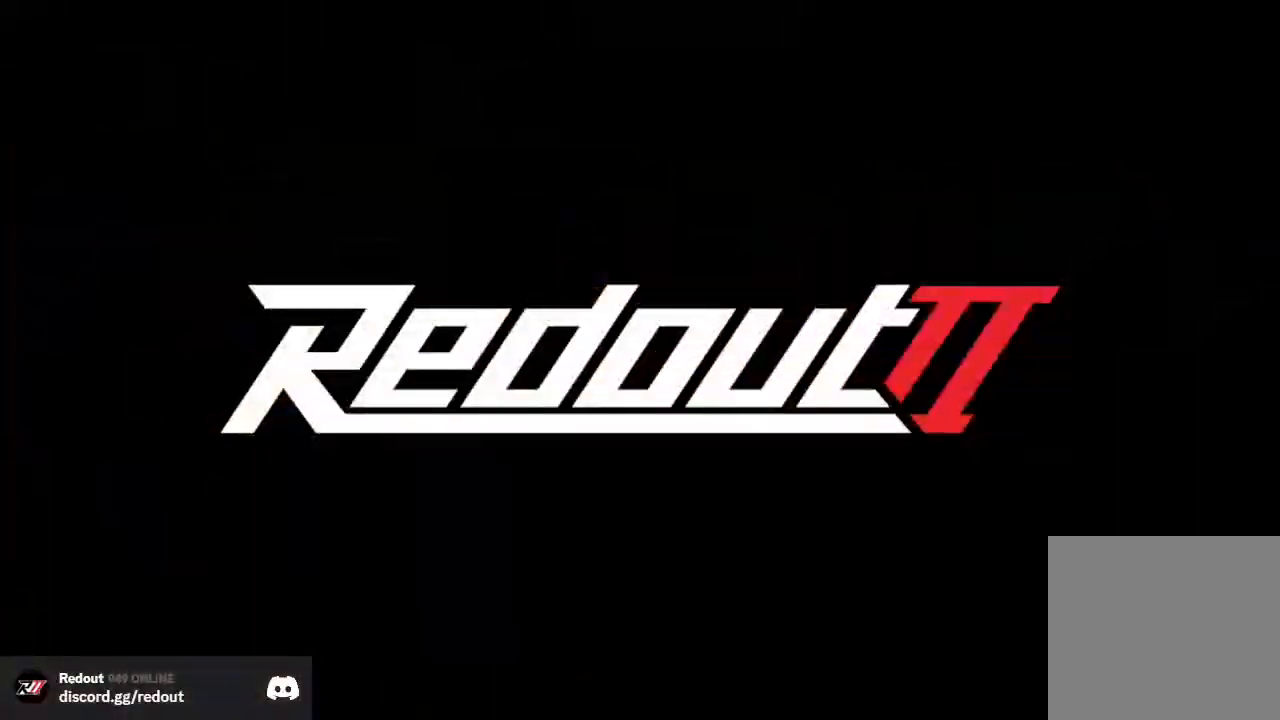
{"dt_ms": 500, "buttons": ["DPAD_LEFT"], "left_stick": "center", "right_stick": "center", "events": [[17, "DPAD_LEFT", "down"]]}
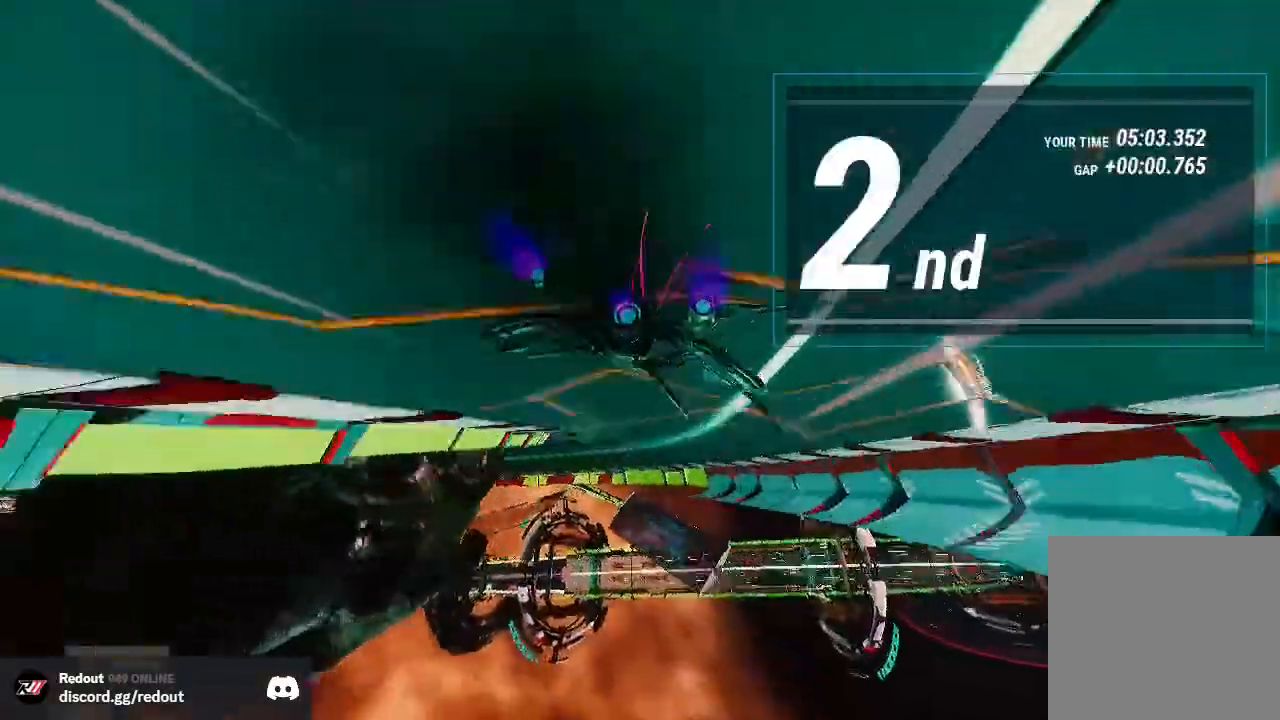
{"dt_ms": 500, "buttons": ["DPAD_LEFT"], "left_stick": "center", "right_stick": "center"}
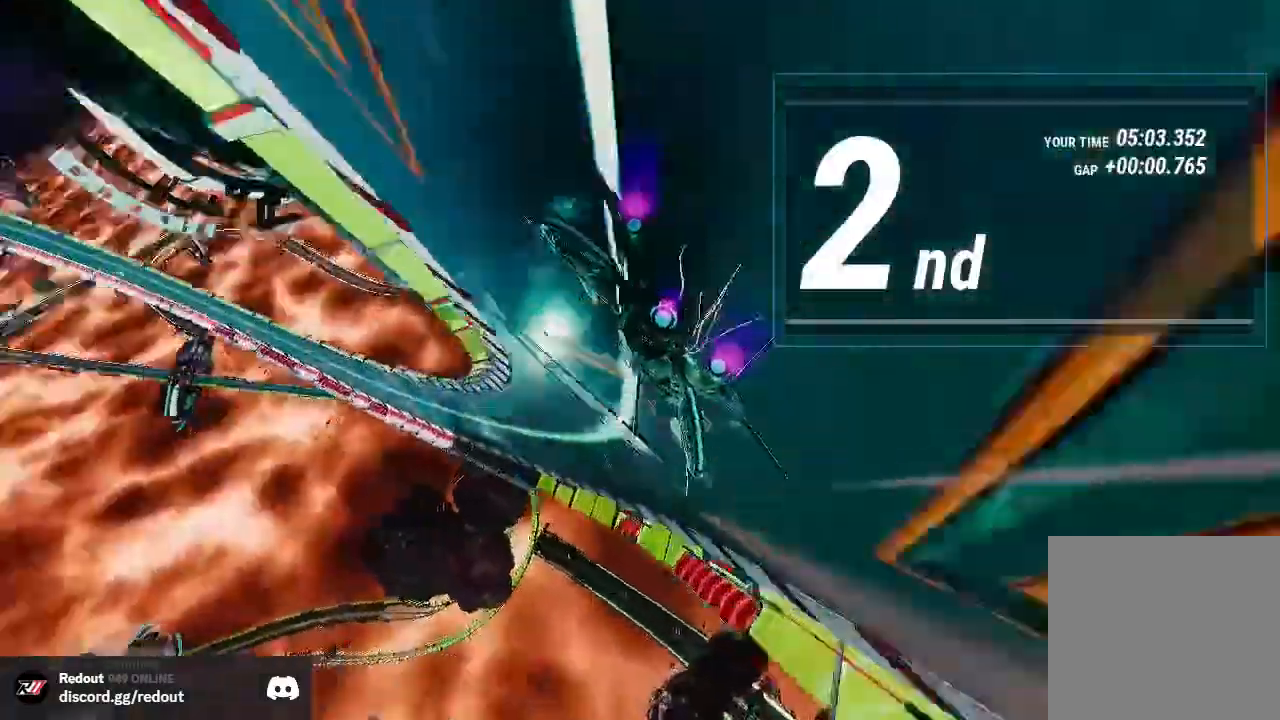
{"dt_ms": 500, "buttons": ["DPAD_LEFT"], "left_stick": "center", "right_stick": "center", "events": []}
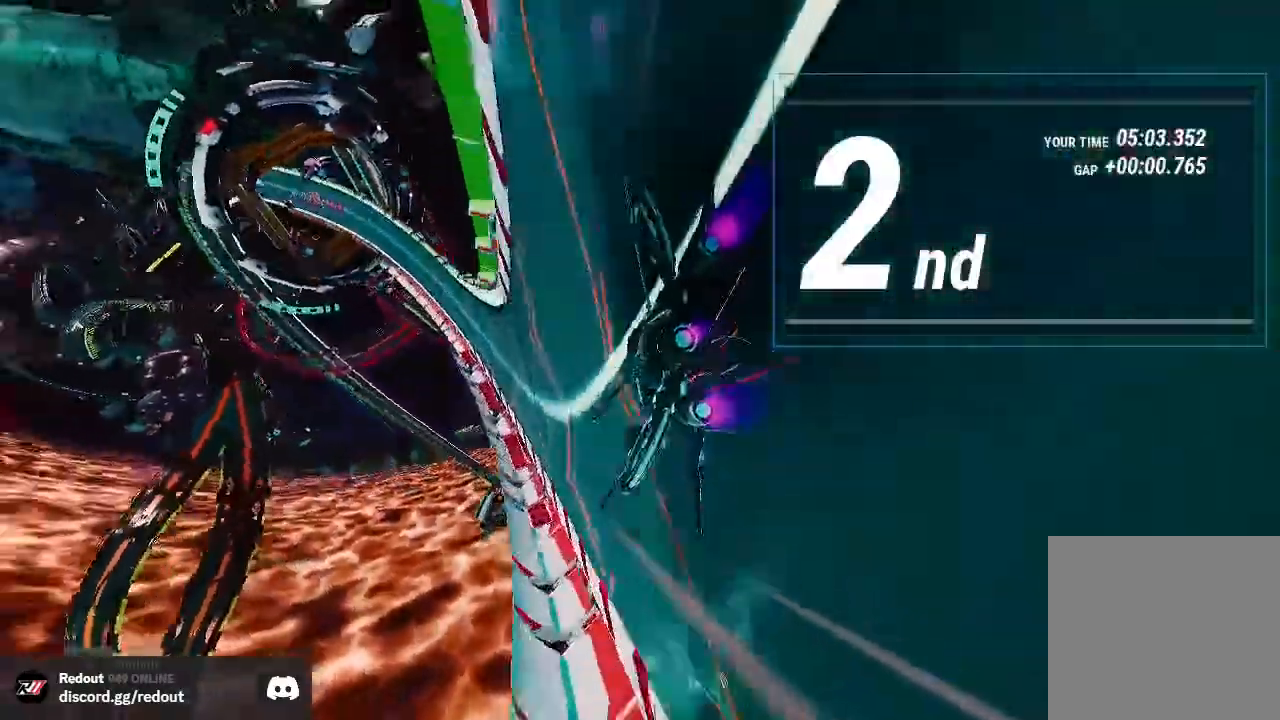
{"dt_ms": 500, "buttons": [], "left_stick": "center", "right_stick": "center", "events": [[317, "DPAD_LEFT", "up"]]}
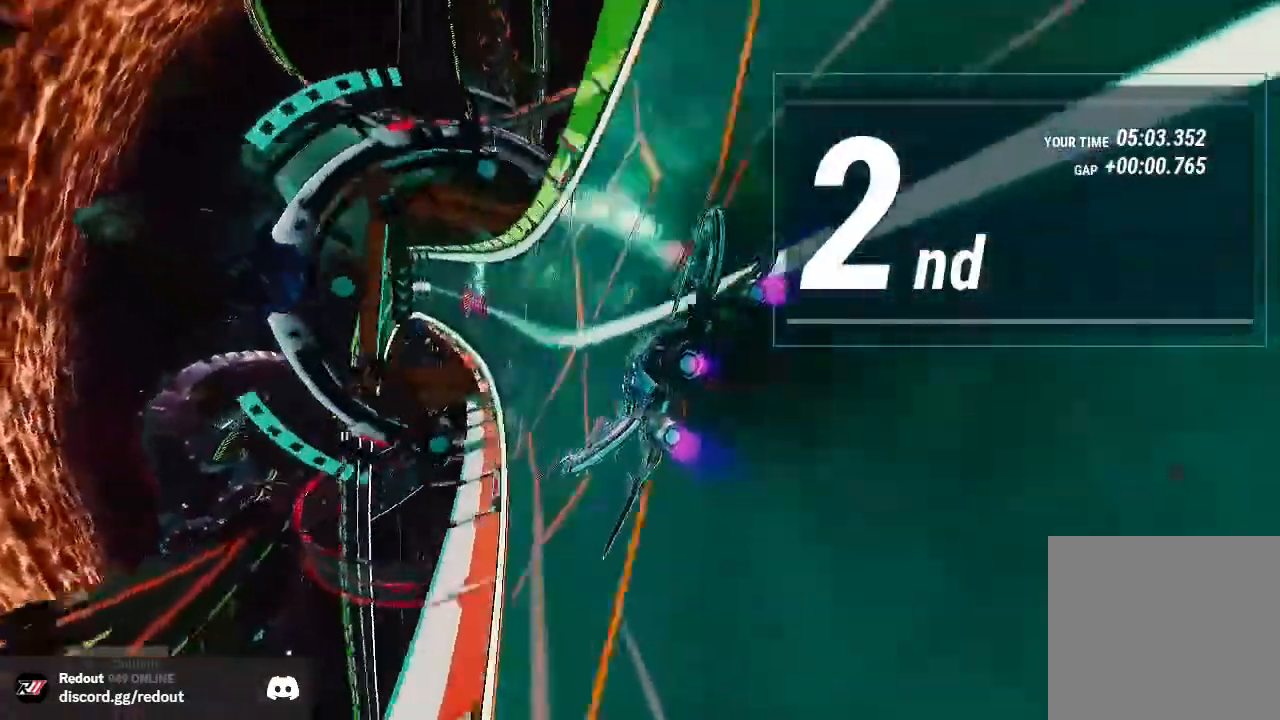
{"dt_ms": 500, "buttons": ["DPAD_RIGHT"], "left_stick": "center", "right_stick": "center", "events": [[500, "DPAD_RIGHT", "down"]]}
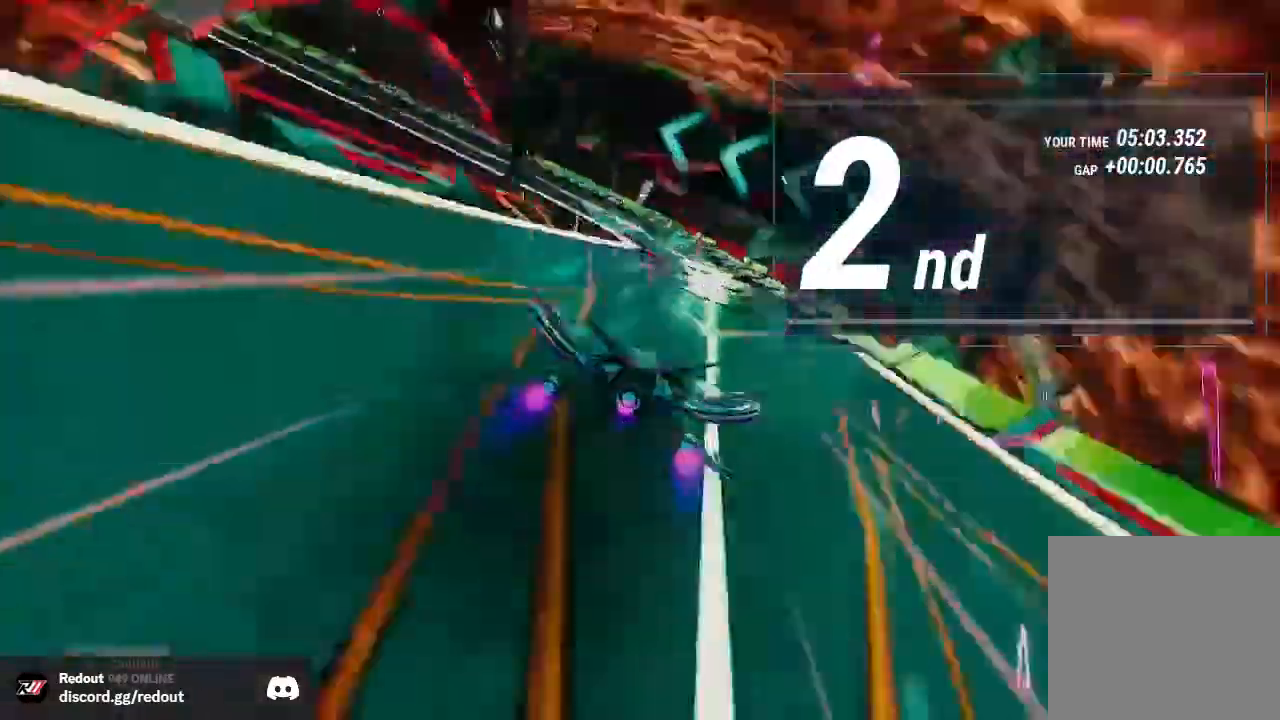
{"dt_ms": 500, "buttons": [], "left_stick": "center", "right_stick": "center", "events": [[500, "DPAD_RIGHT", "up"]]}
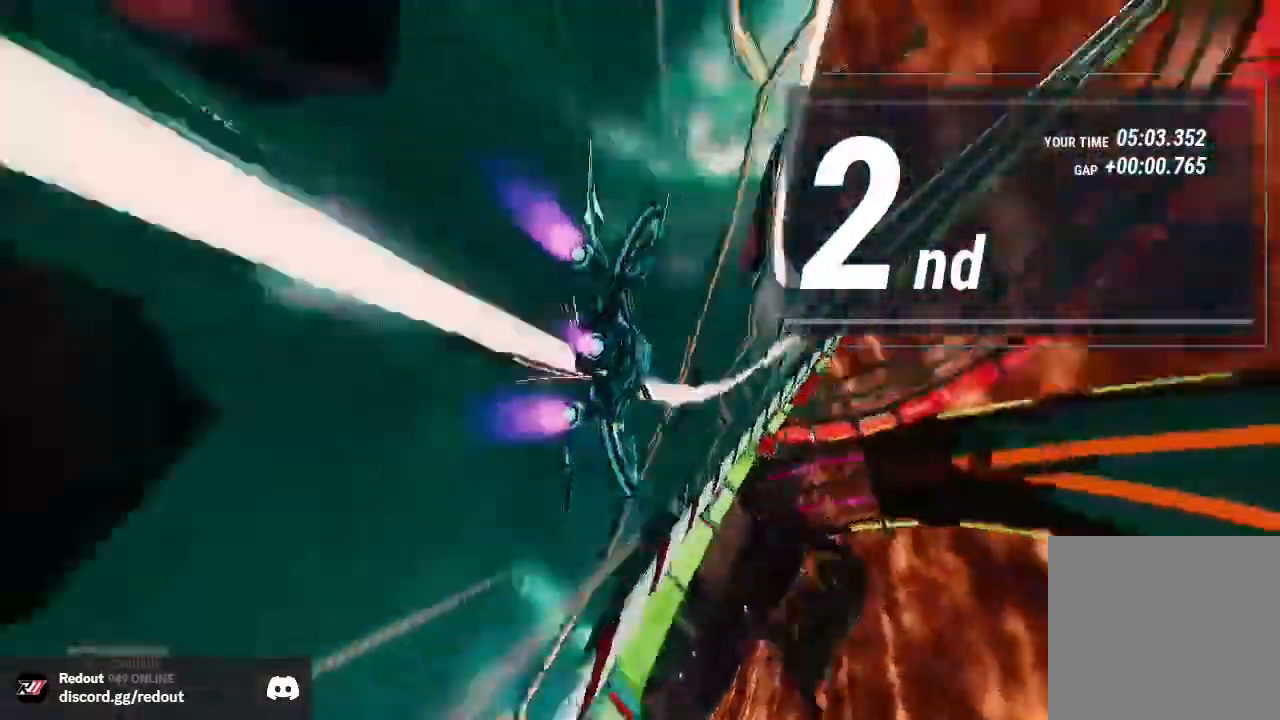
{"dt_ms": 500, "buttons": [], "left_stick": "center", "right_stick": "center", "events": []}
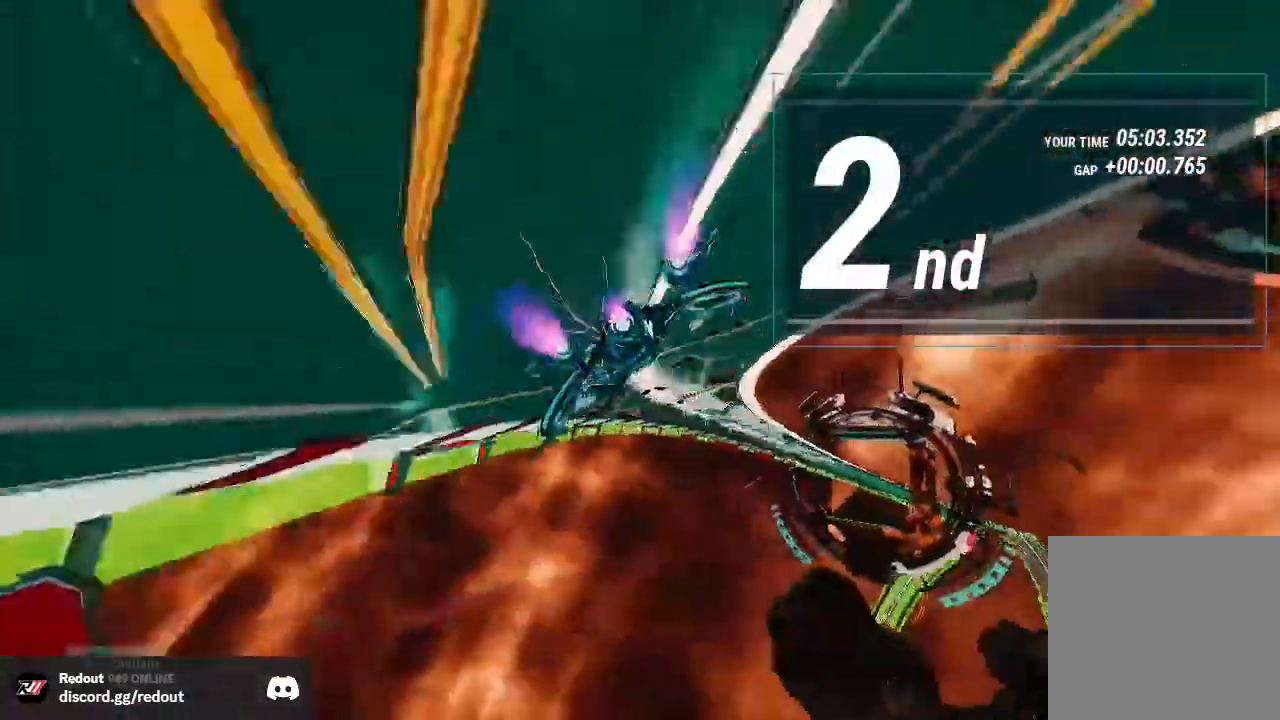
{"dt_ms": 500, "buttons": [], "left_stick": "center", "right_stick": "center", "events": []}